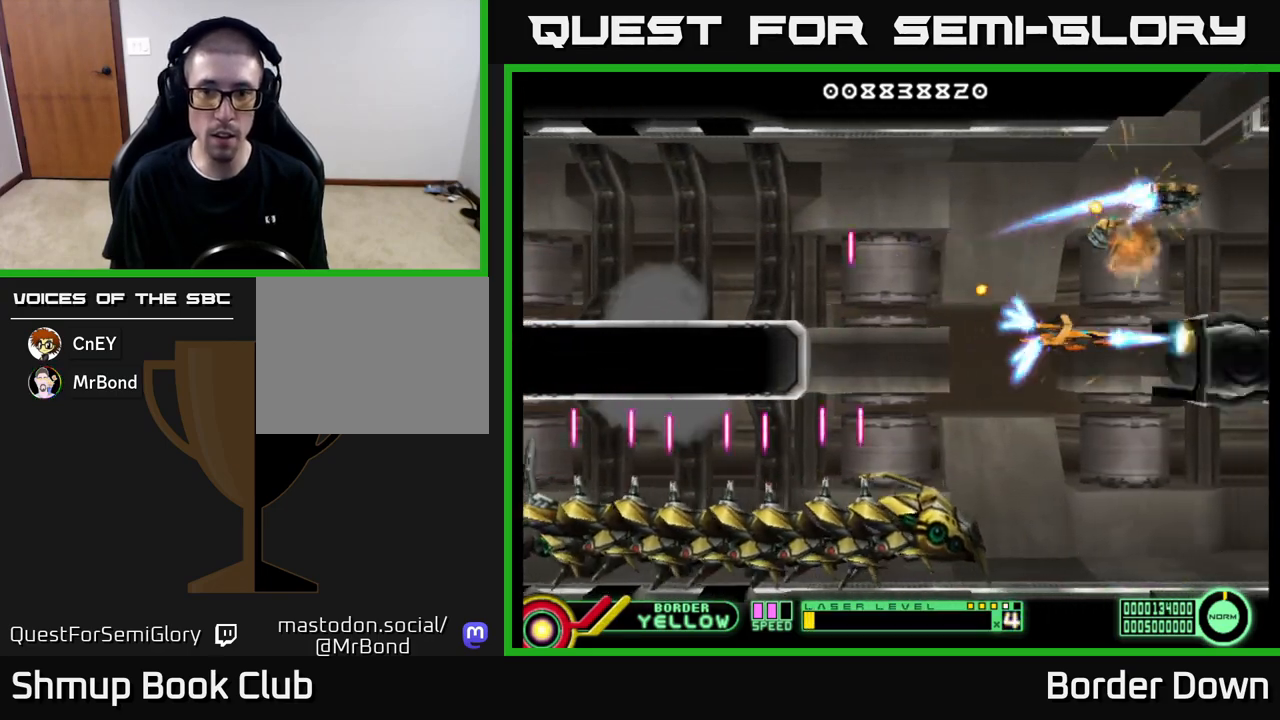
Gameplay with a controller (Xbox layout); each line is a JSON object with the inputs held at the frame after it. "events" lists button and stick changes between this image and that frame as [ms after this image, input, new state], when the widget could be followed in between.
{"buttons": ["A", "DPAD_LEFT"], "left_stick": "center", "right_stick": "center", "events": [[17, "A", "up"], [83, "A", "down"], [167, "A", "up"], [217, "DPAD_DOWN", "down"], [233, "A", "down"], [333, "A", "up"], [350, "DPAD_DOWN", "up"], [400, "A", "down"], [433, "DPAD_LEFT", "down"]]}
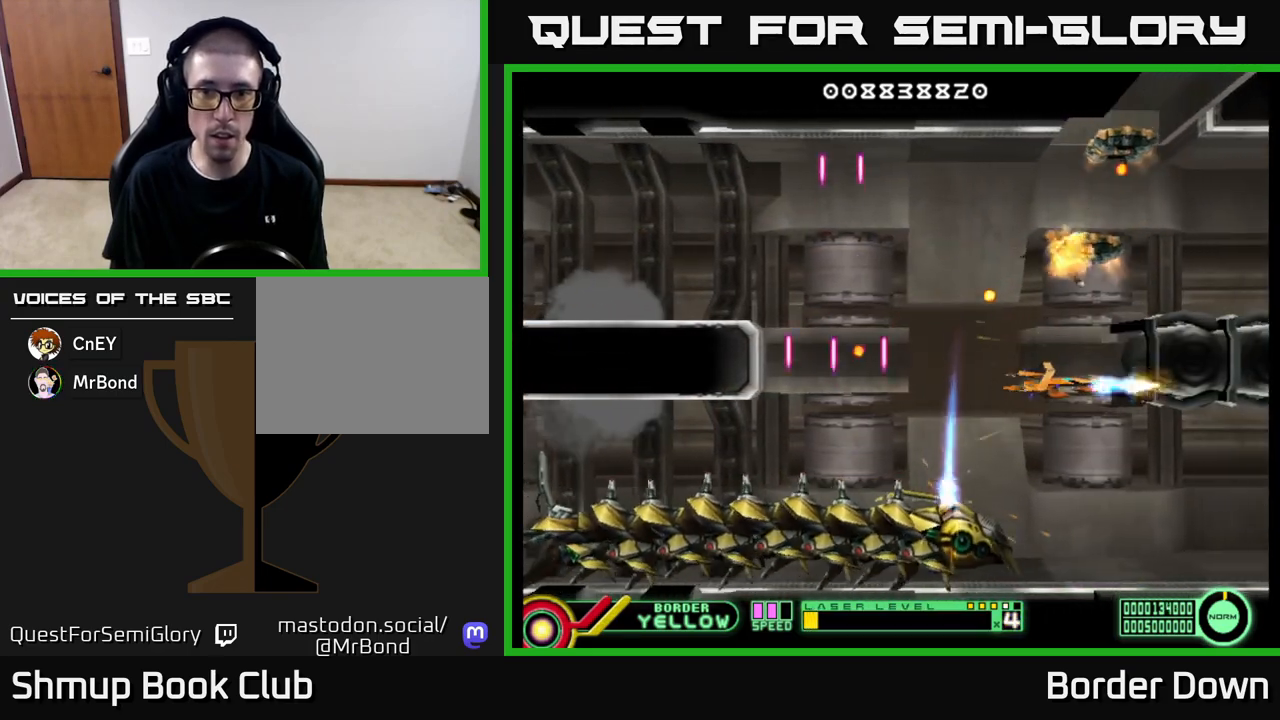
{"buttons": ["A"], "left_stick": "center", "right_stick": "center", "events": [[17, "A", "up"], [17, "DPAD_LEFT", "up"], [67, "A", "down"], [183, "DPAD_LEFT", "down"], [300, "DPAD_LEFT", "up"], [300, "DPAD_UP", "down"], [333, "DPAD_LEFT", "down"], [400, "DPAD_UP", "up"], [500, "DPAD_LEFT", "up"]]}
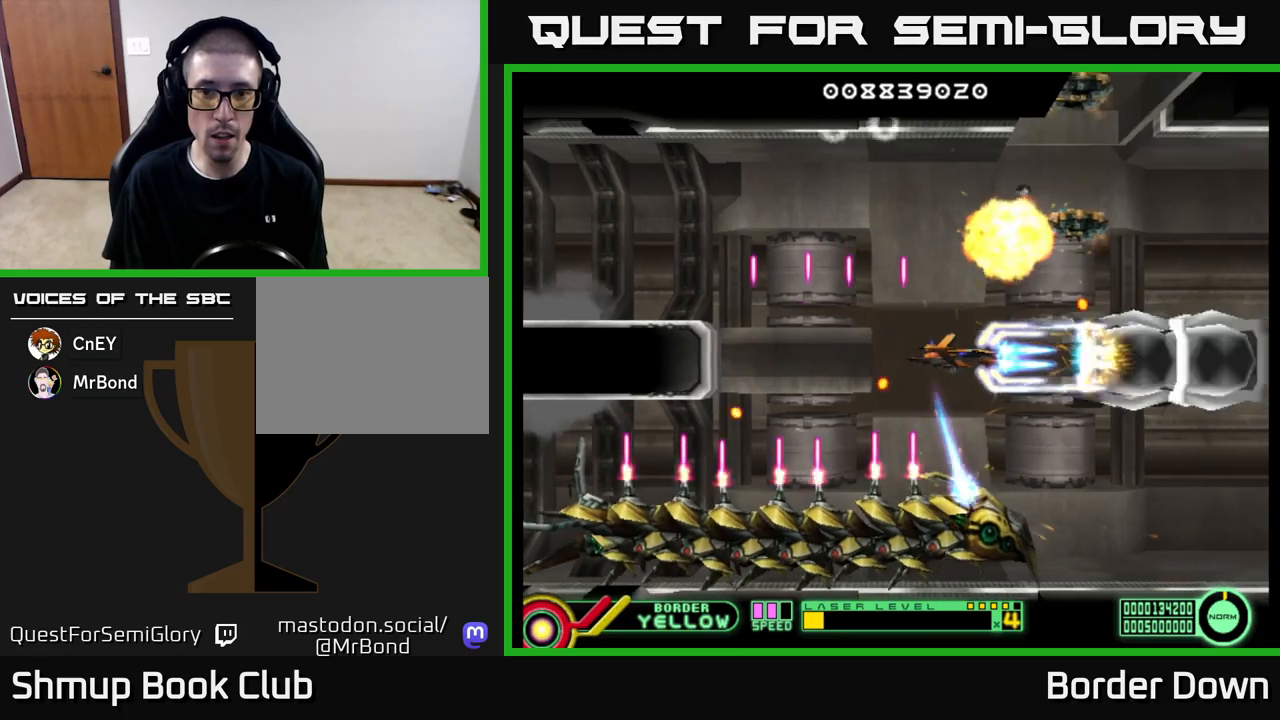
{"buttons": ["B"], "left_stick": "center", "right_stick": "center", "events": [[333, "A", "up"], [367, "DPAD_LEFT", "down"], [400, "A", "down"], [400, "B", "down"], [450, "DPAD_LEFT", "up"], [483, "A", "up"]]}
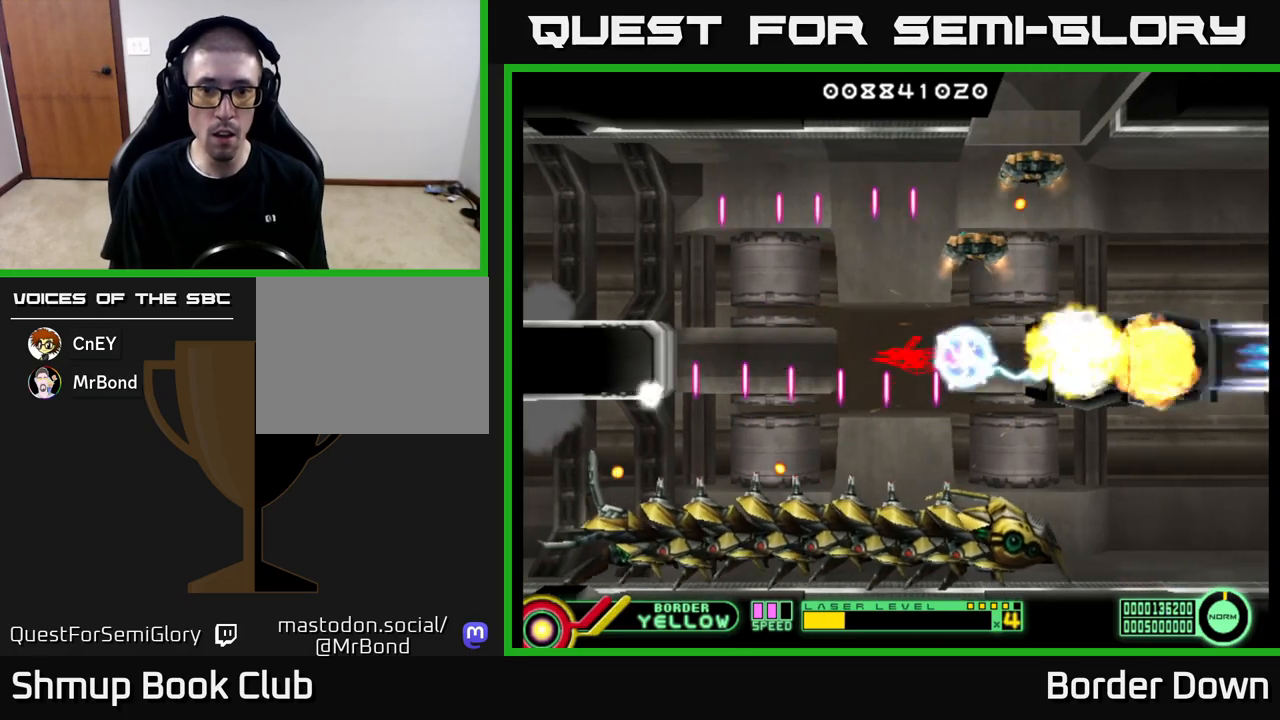
{"buttons": ["B", "DPAD_DOWN", "DPAD_LEFT"], "left_stick": "center", "right_stick": "center", "events": [[100, "DPAD_LEFT", "down"], [500, "DPAD_DOWN", "down"]]}
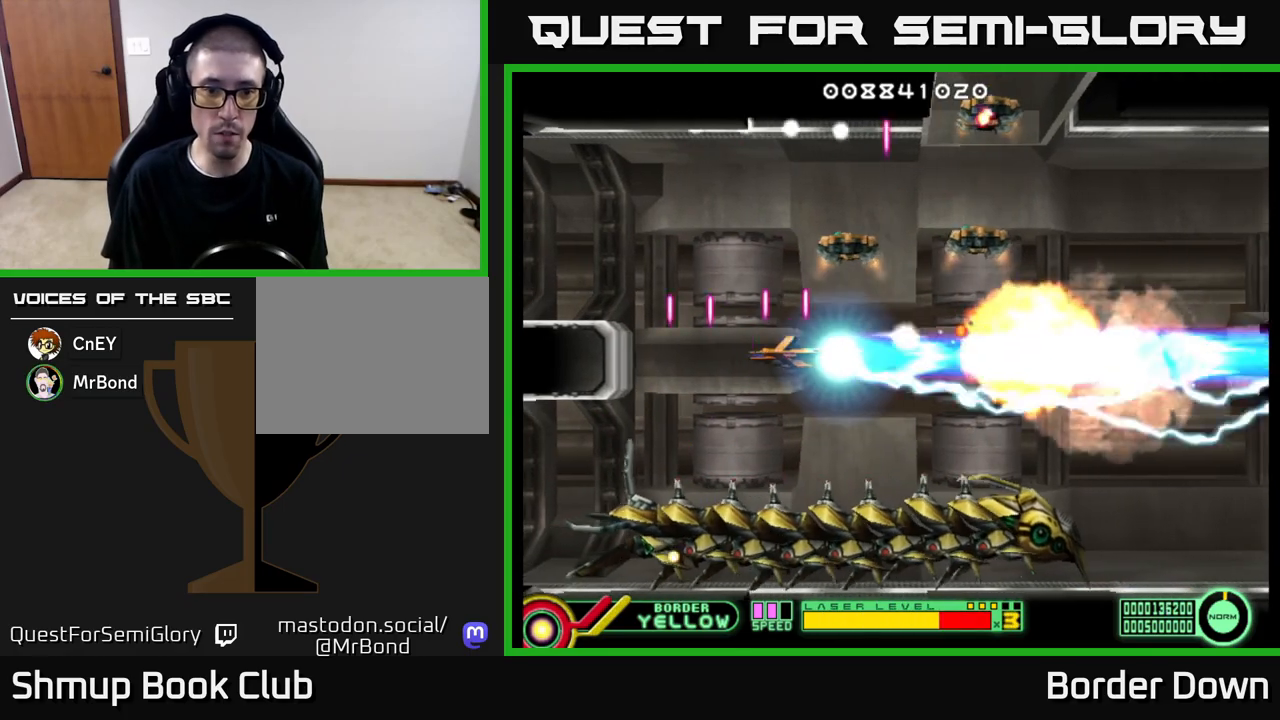
{"buttons": ["B", "DPAD_DOWN", "DPAD_LEFT"], "left_stick": "center", "right_stick": "center", "events": [[133, "DPAD_DOWN", "up"], [300, "DPAD_DOWN", "down"]]}
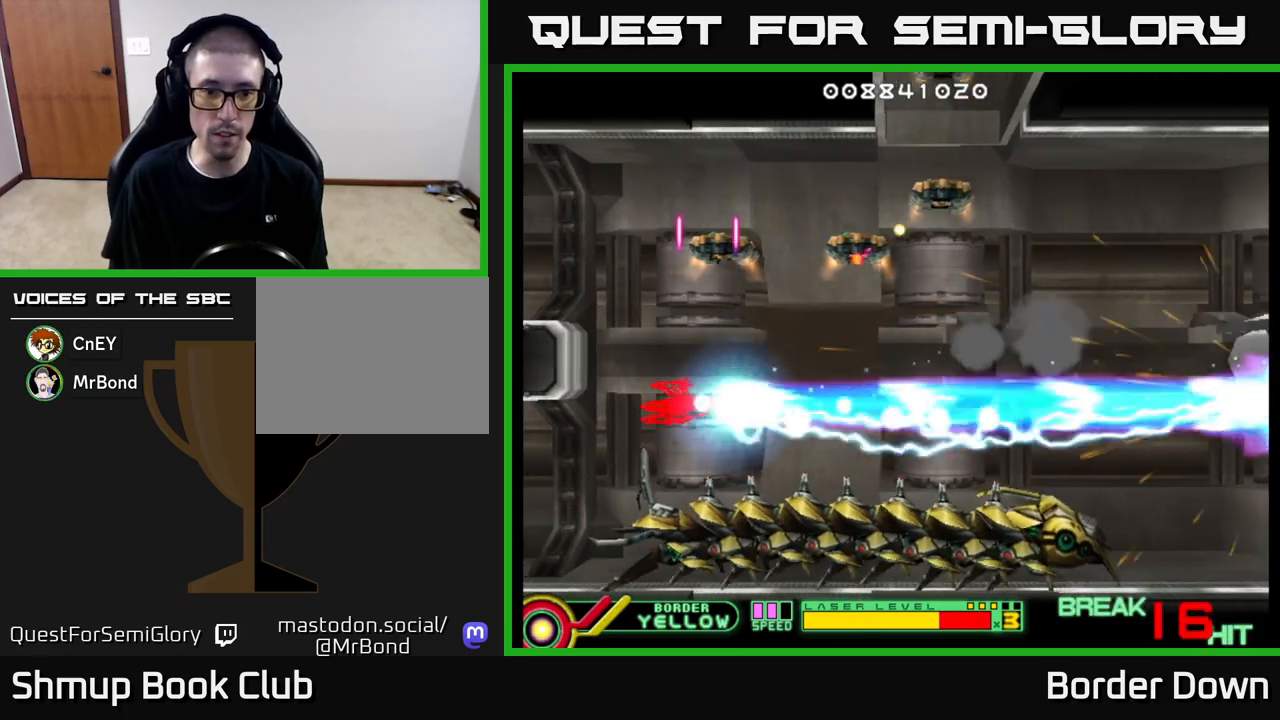
{"buttons": ["B", "DPAD_RIGHT"], "left_stick": "center", "right_stick": "center", "events": [[33, "DPAD_LEFT", "up"], [500, "DPAD_DOWN", "up"], [500, "DPAD_RIGHT", "down"]]}
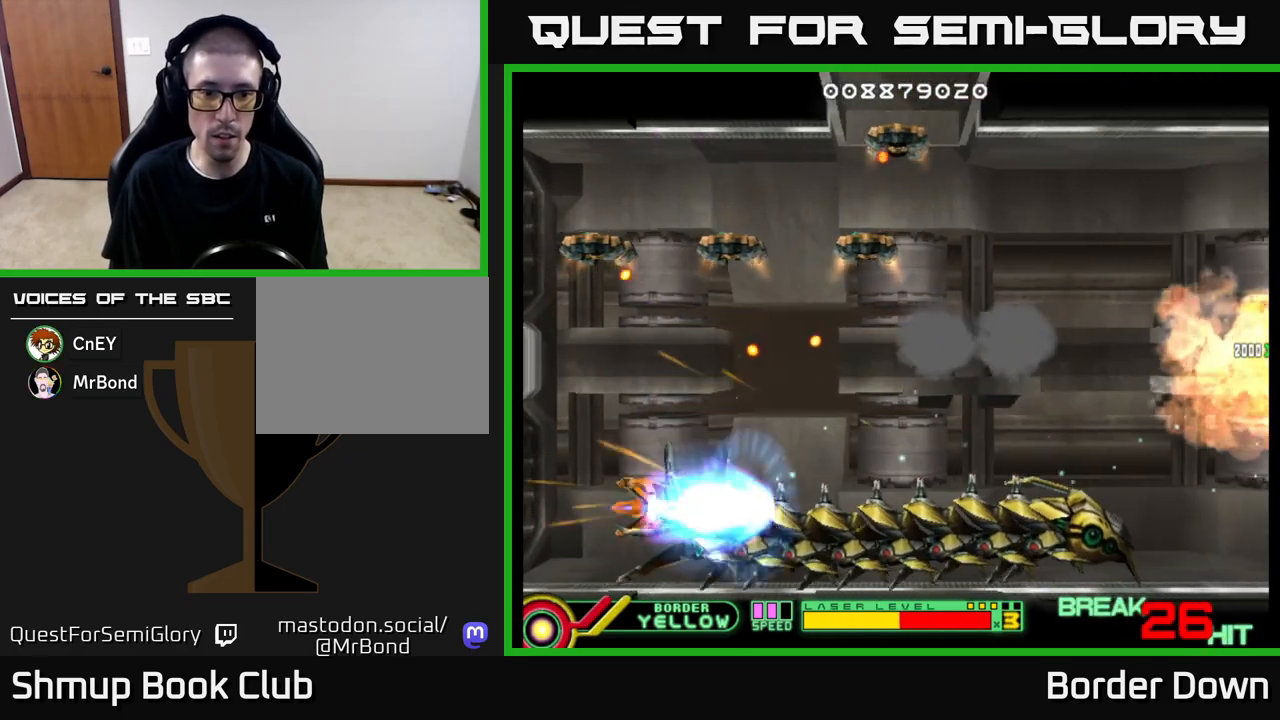
{"buttons": ["B"], "left_stick": "center", "right_stick": "center", "events": [[400, "DPAD_RIGHT", "up"]]}
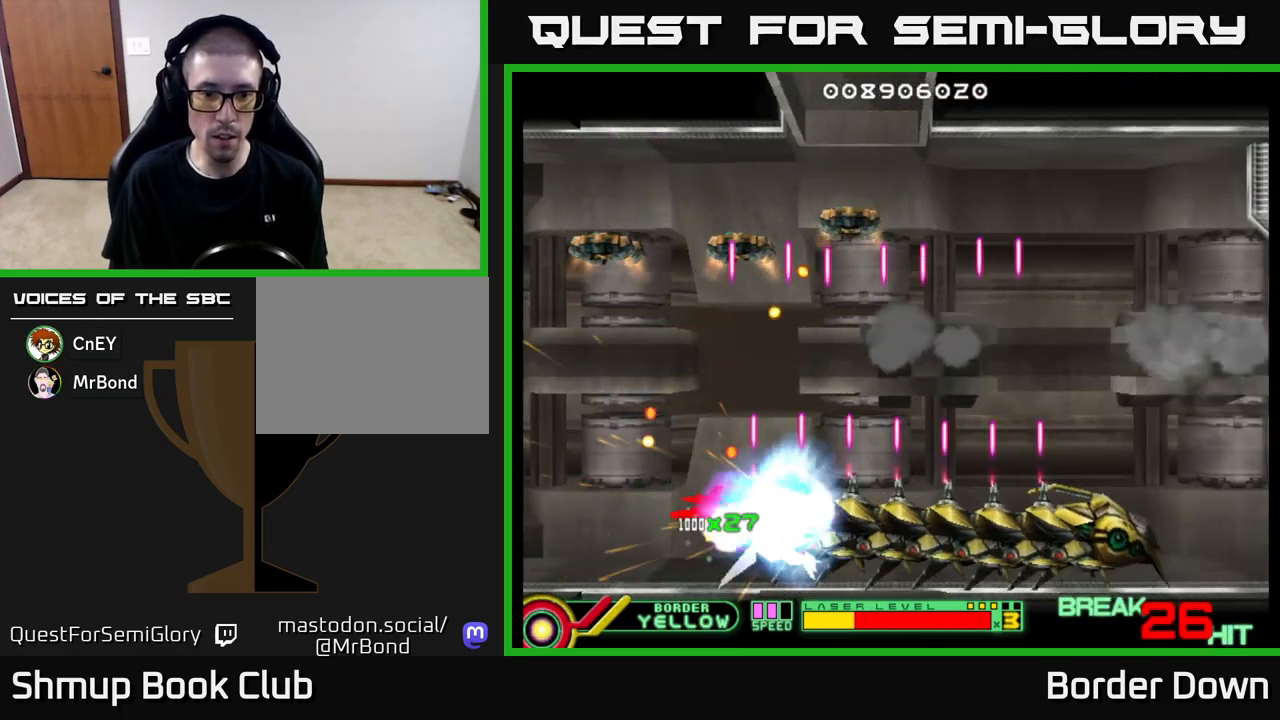
{"buttons": ["B", "DPAD_RIGHT"], "left_stick": "center", "right_stick": "center", "events": [[50, "DPAD_RIGHT", "down"], [133, "DPAD_RIGHT", "up"], [450, "DPAD_RIGHT", "down"]]}
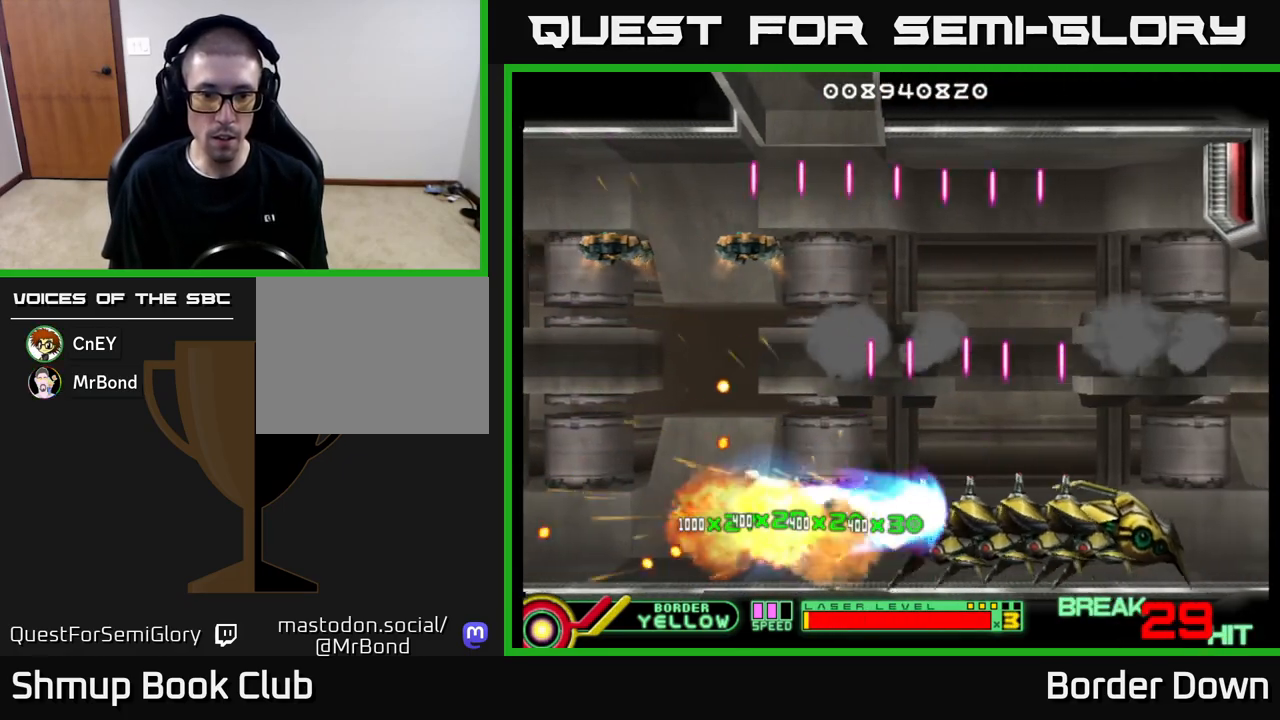
{"buttons": ["B"], "left_stick": "center", "right_stick": "center", "events": [[83, "DPAD_RIGHT", "up"], [333, "DPAD_RIGHT", "down"], [433, "DPAD_RIGHT", "up"]]}
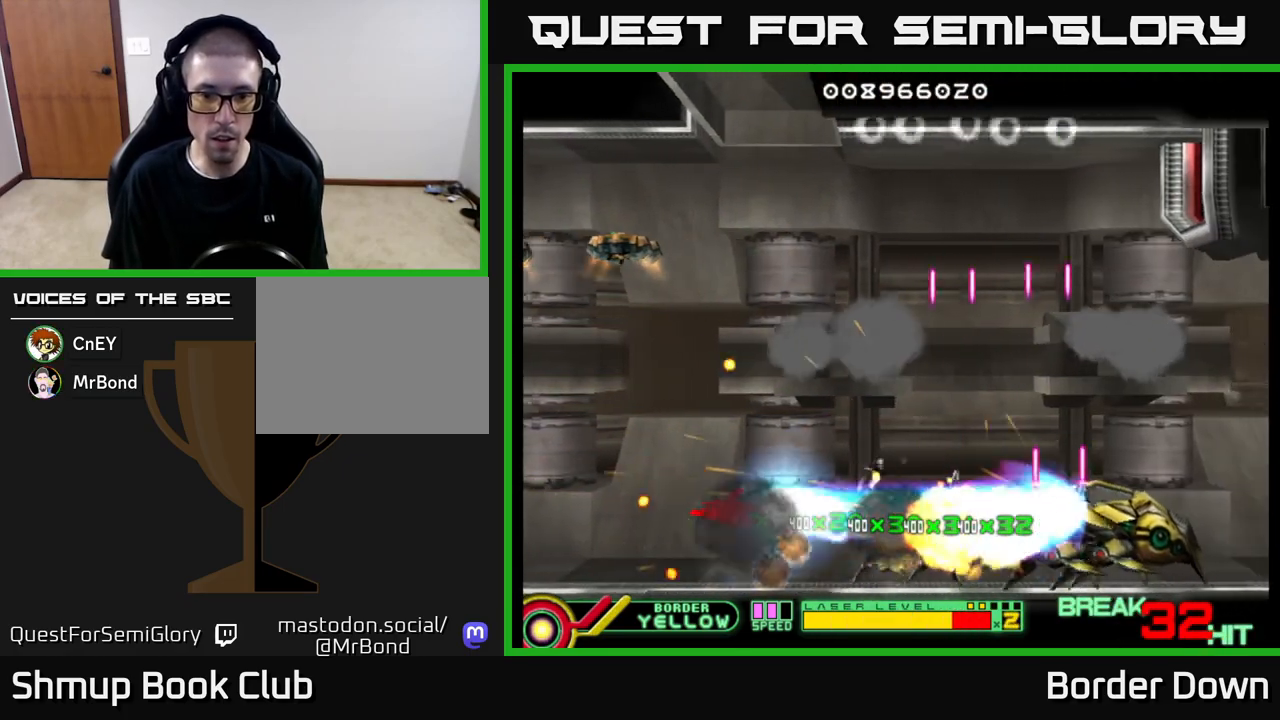
{"buttons": ["B", "DPAD_UP", "DPAD_LEFT"], "left_stick": "center", "right_stick": "center", "events": [[117, "DPAD_RIGHT", "down"], [300, "DPAD_RIGHT", "up"], [317, "DPAD_UP", "down"], [400, "DPAD_LEFT", "down"]]}
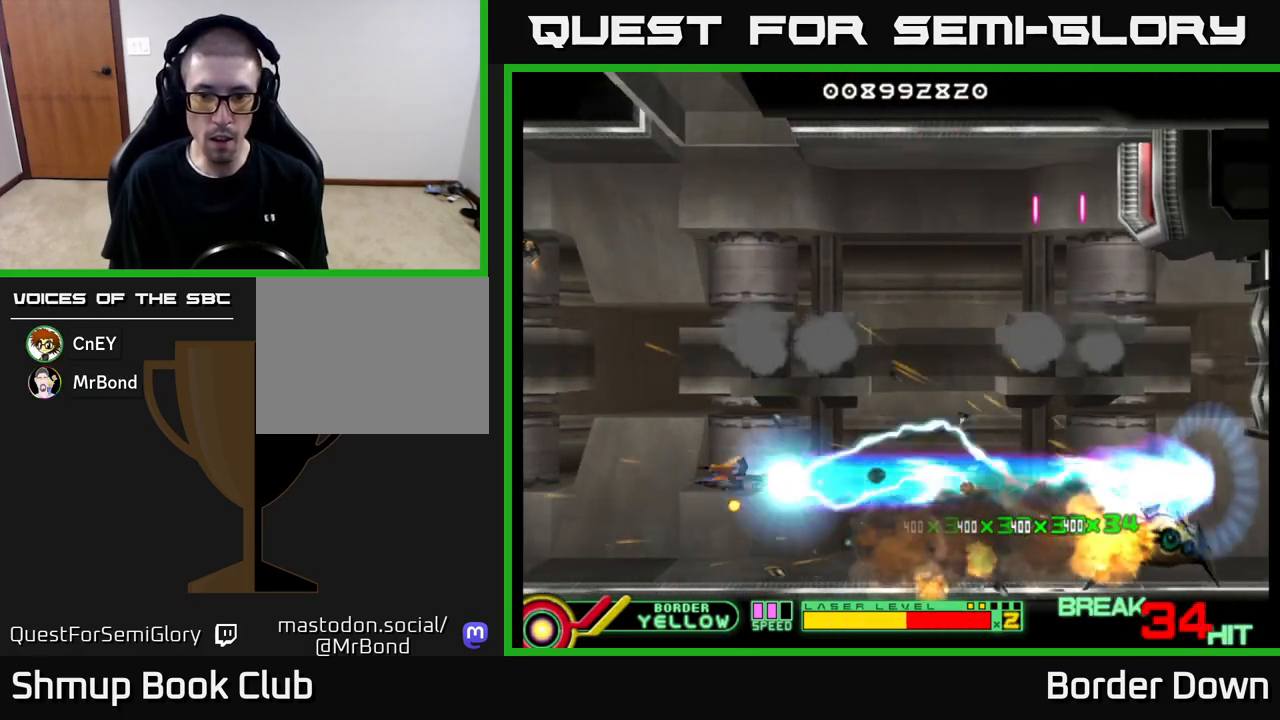
{"buttons": ["DPAD_UP"], "left_stick": "center", "right_stick": "center", "events": [[167, "B", "up"], [183, "A", "down"], [267, "A", "up"], [267, "DPAD_LEFT", "up"], [317, "A", "down"], [383, "A", "up"], [417, "A", "down"], [483, "A", "up"]]}
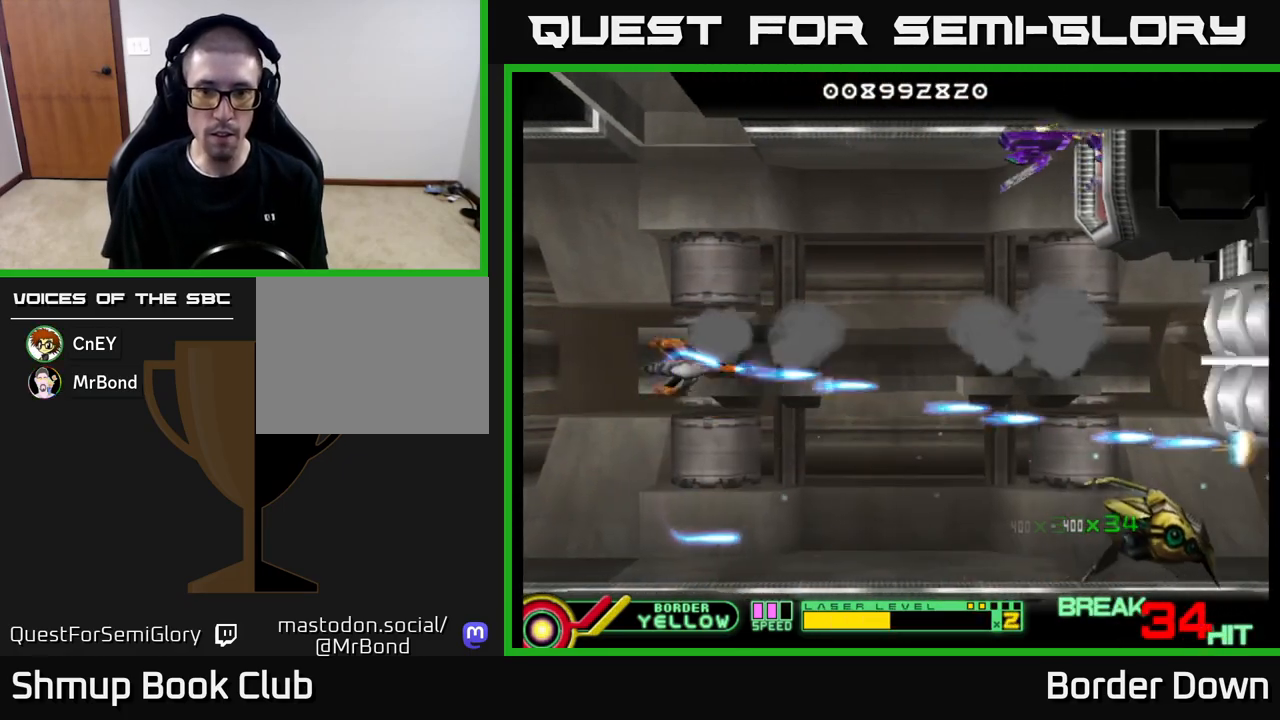
{"buttons": ["A", "DPAD_UP", "DPAD_LEFT"], "left_stick": "center", "right_stick": "center", "events": [[50, "A", "down"], [133, "A", "up"], [167, "A", "down"], [250, "A", "up"], [317, "A", "down"], [383, "A", "up"], [417, "A", "down"], [500, "DPAD_LEFT", "down"]]}
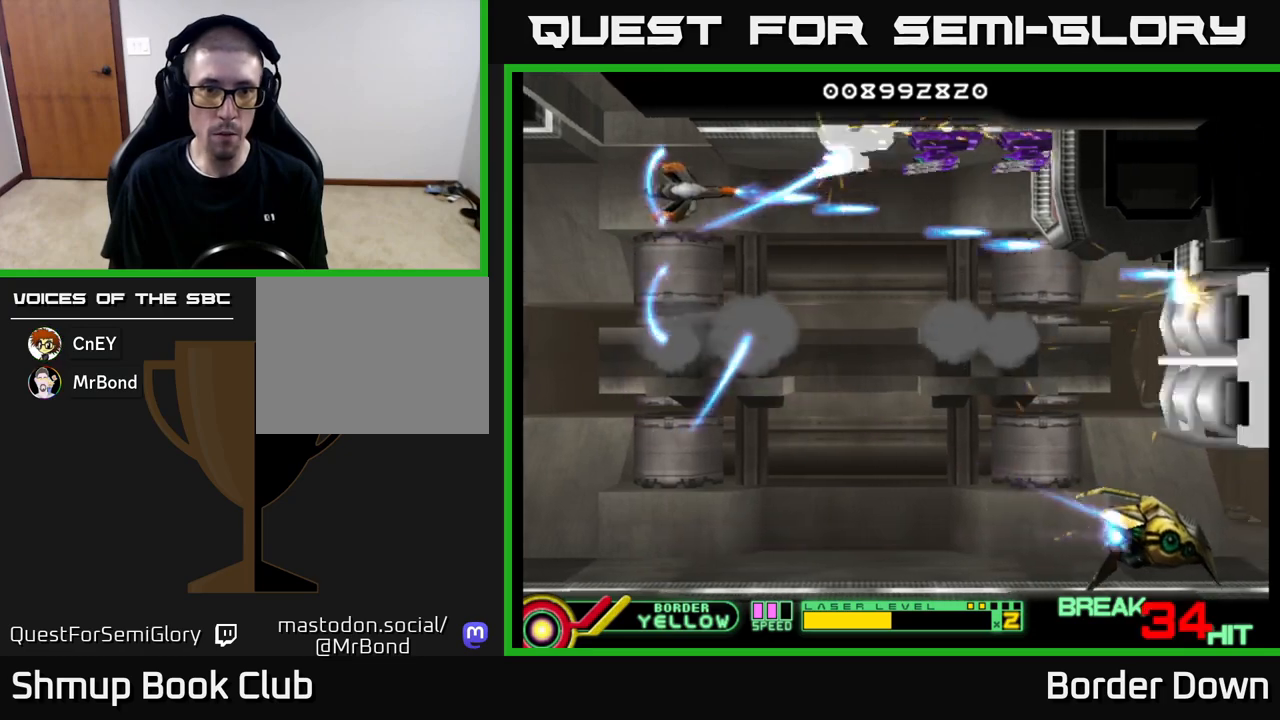
{"buttons": ["A"], "left_stick": "center", "right_stick": "center", "events": [[33, "DPAD_UP", "up"], [67, "DPAD_LEFT", "up"]]}
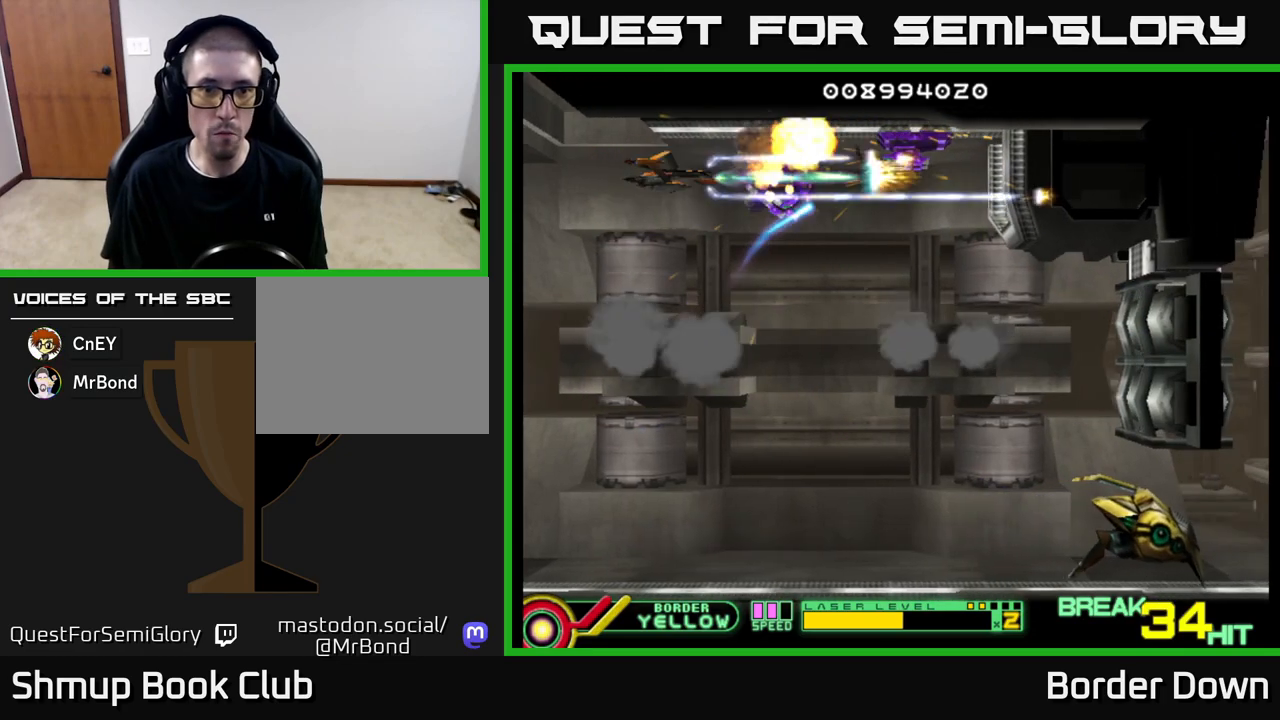
{"buttons": ["A"], "left_stick": "center", "right_stick": "center", "events": []}
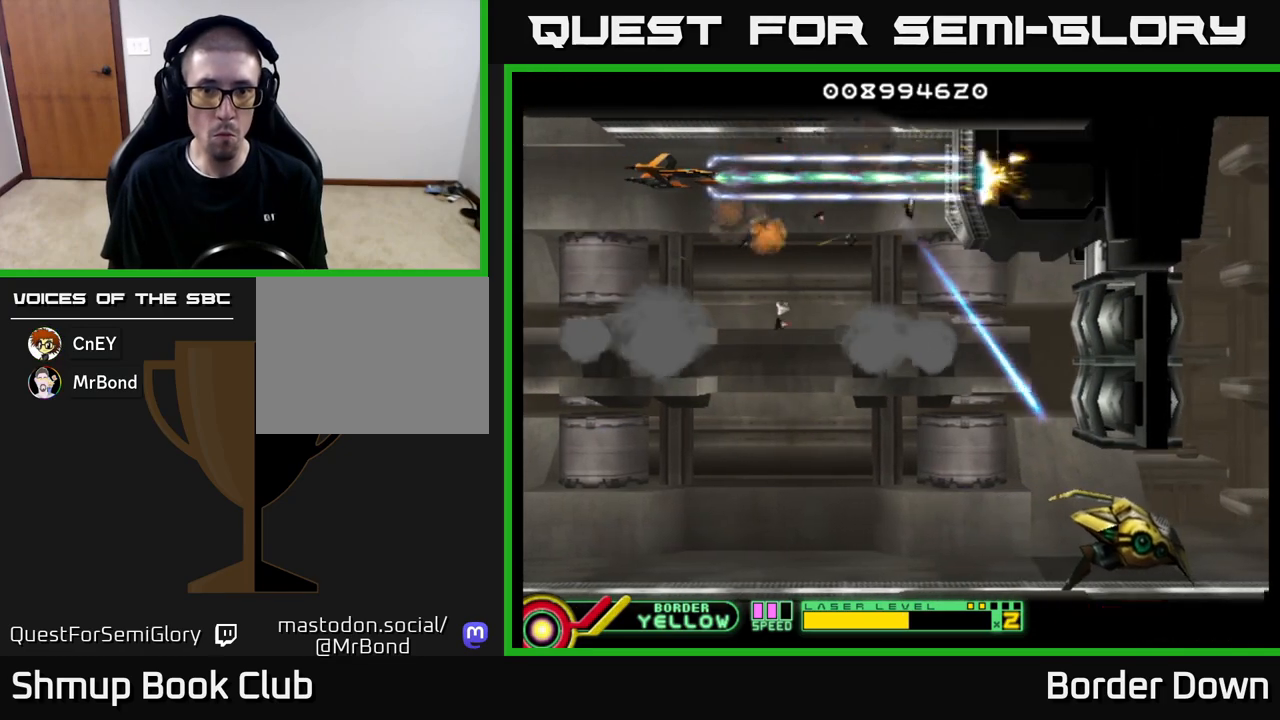
{"buttons": ["A", "DPAD_RIGHT"], "left_stick": "center", "right_stick": "center", "events": [[117, "DPAD_RIGHT", "down"], [317, "DPAD_DOWN", "down"], [450, "DPAD_DOWN", "up"]]}
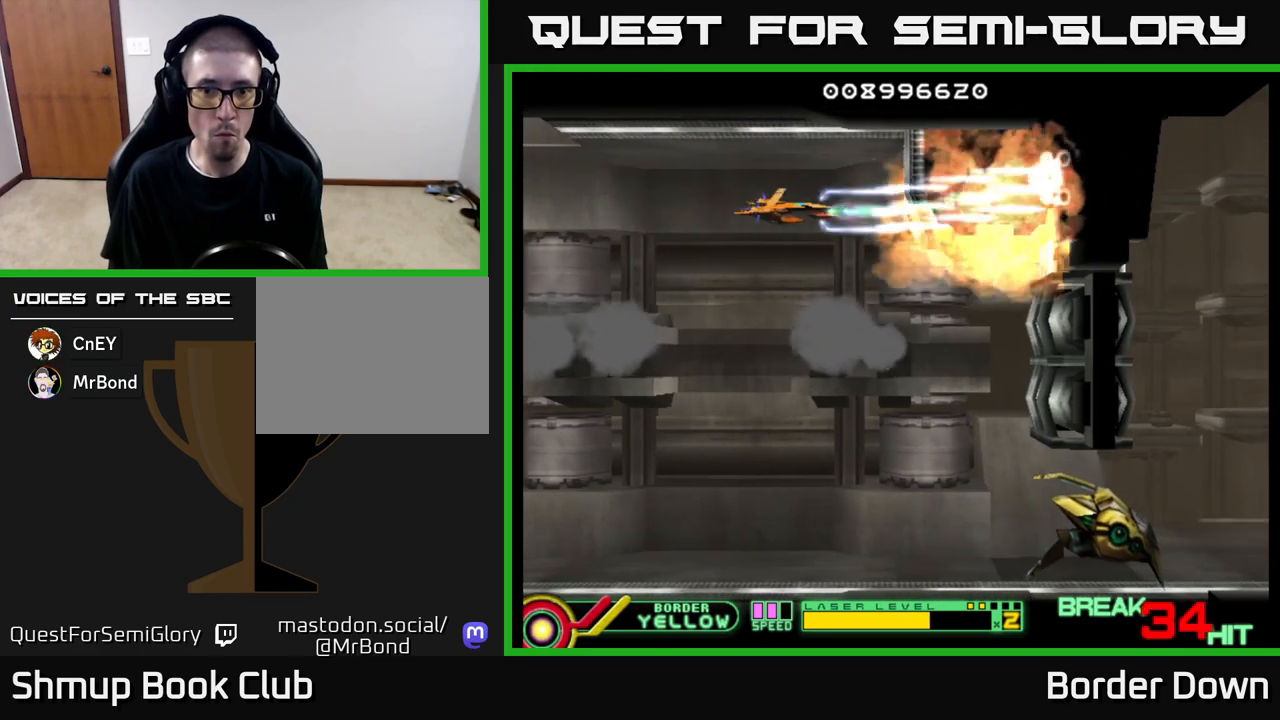
{"buttons": ["A"], "left_stick": "center", "right_stick": "center", "events": [[17, "DPAD_DOWN", "down"], [333, "DPAD_RIGHT", "up"], [500, "DPAD_DOWN", "up"]]}
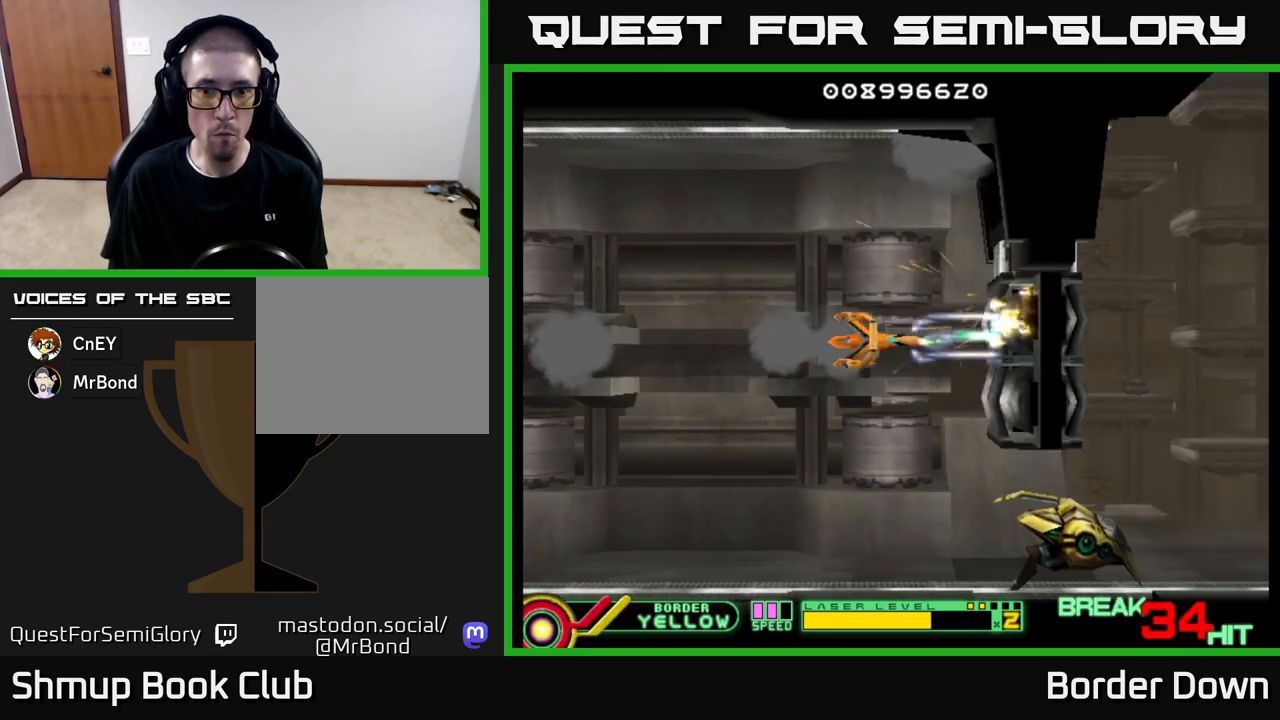
{"buttons": ["A"], "left_stick": "center", "right_stick": "center", "events": [[100, "DPAD_DOWN", "down"], [217, "DPAD_DOWN", "up"]]}
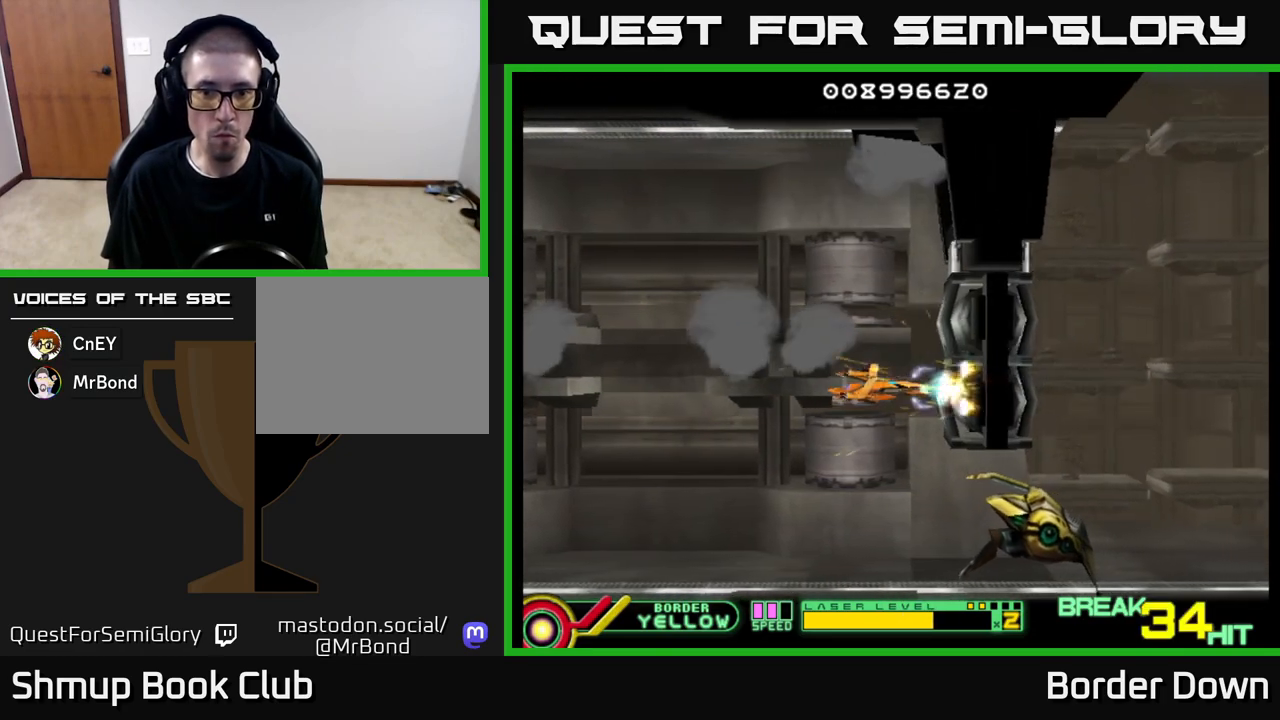
{"buttons": ["A", "DPAD_LEFT"], "left_stick": "center", "right_stick": "center", "events": [[50, "DPAD_DOWN", "down"], [417, "DPAD_DOWN", "up"], [433, "DPAD_LEFT", "down"]]}
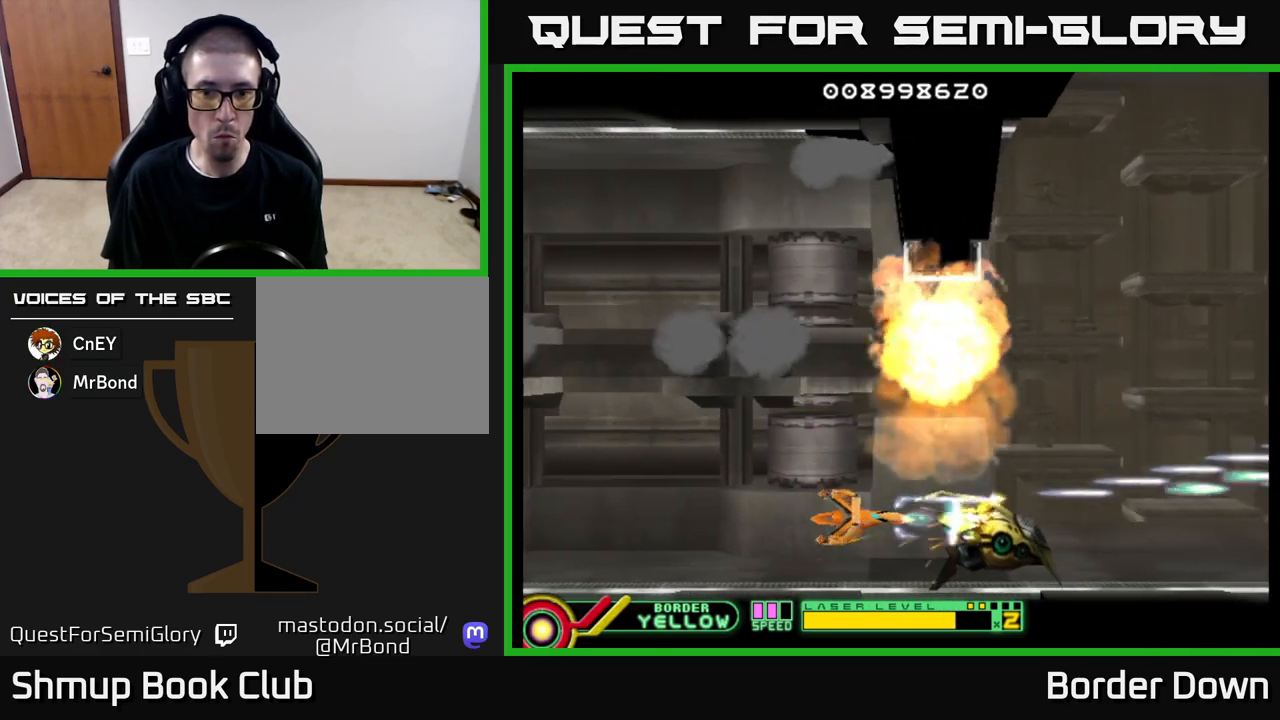
{"buttons": ["A"], "left_stick": "center", "right_stick": "center", "events": [[183, "DPAD_LEFT", "up"]]}
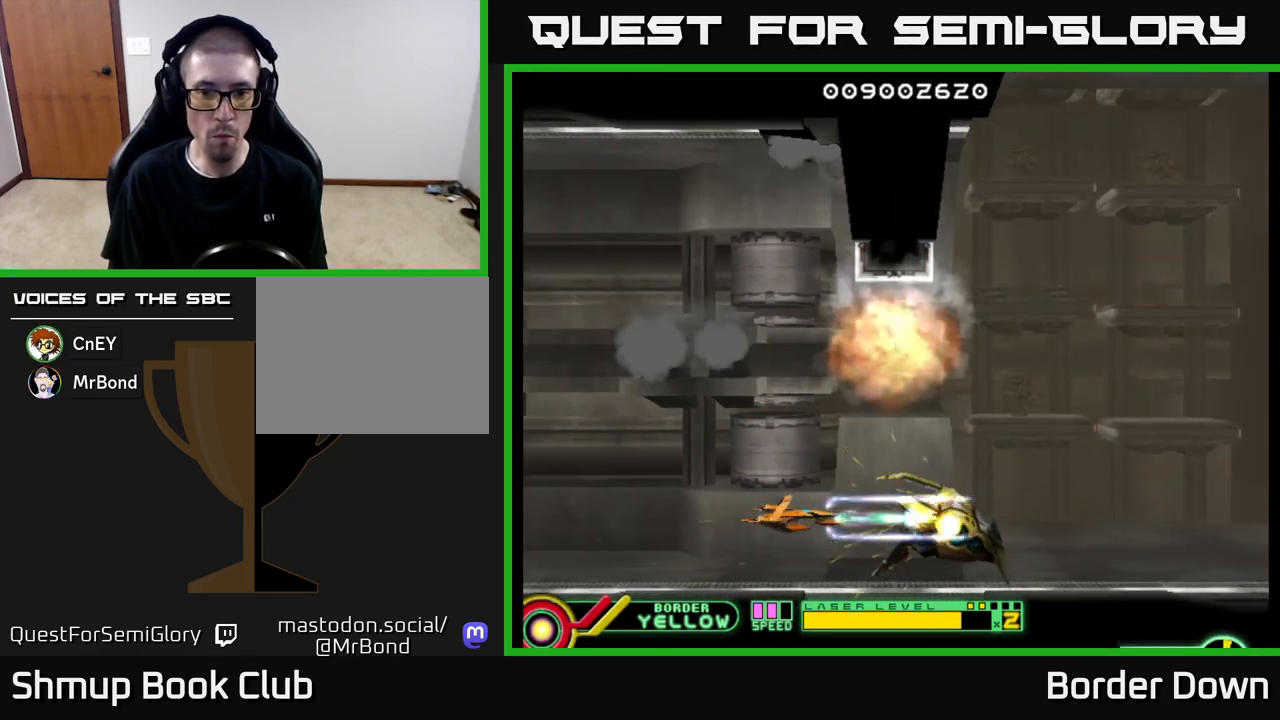
{"buttons": ["A", "DPAD_UP"], "left_stick": "center", "right_stick": "center", "events": [[233, "DPAD_LEFT", "down"], [450, "DPAD_LEFT", "up"], [450, "DPAD_UP", "down"]]}
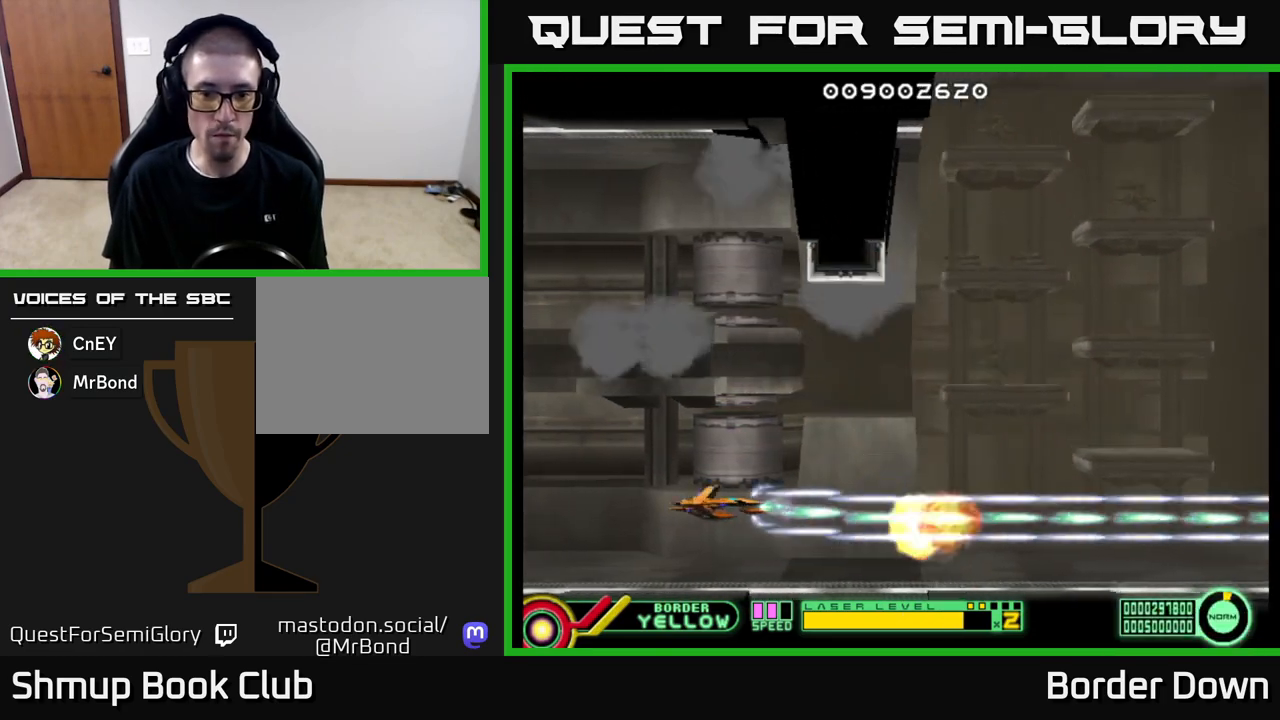
{"buttons": ["DPAD_RIGHT"], "left_stick": "center", "right_stick": "center", "events": [[100, "A", "up"], [217, "A", "down"], [267, "DPAD_RIGHT", "down"], [283, "A", "up"], [283, "DPAD_UP", "up"], [383, "A", "down"], [433, "A", "up"]]}
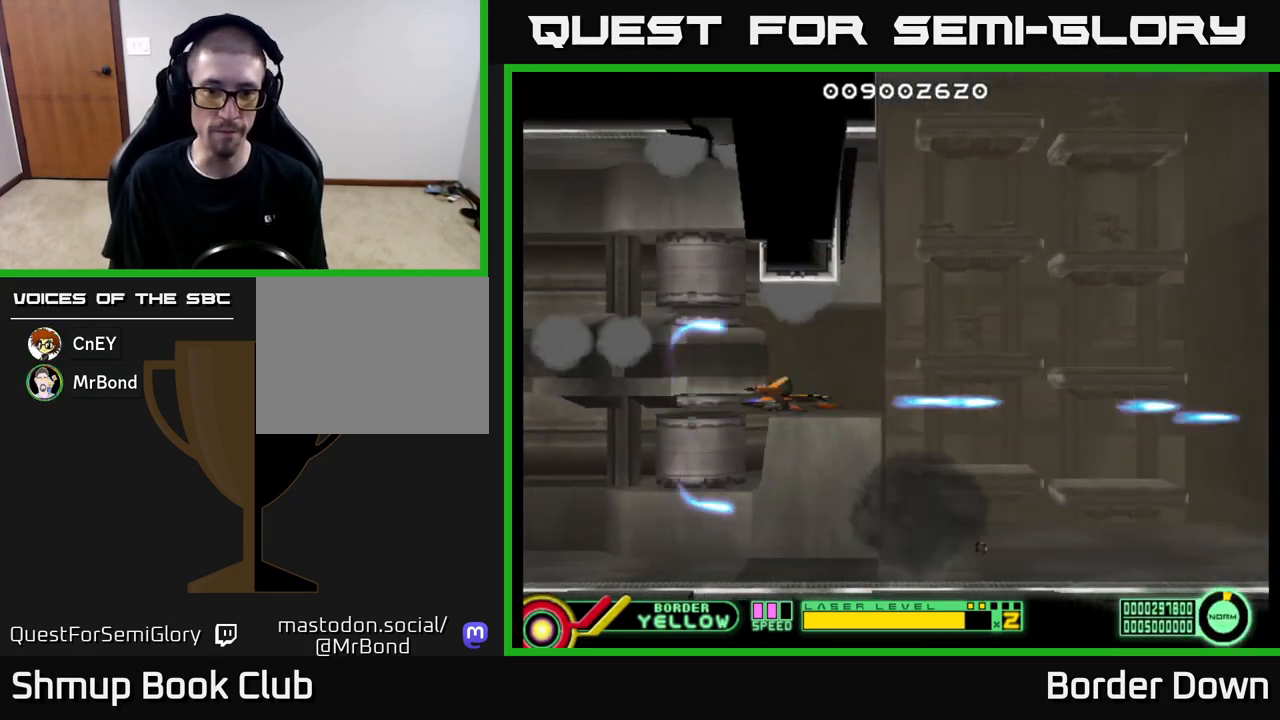
{"buttons": ["A"], "left_stick": "center", "right_stick": "center", "events": [[17, "A", "down"], [83, "A", "up"], [150, "A", "down"], [233, "A", "up"], [300, "DPAD_RIGHT", "up"], [317, "A", "down"], [367, "A", "up"], [450, "A", "down"]]}
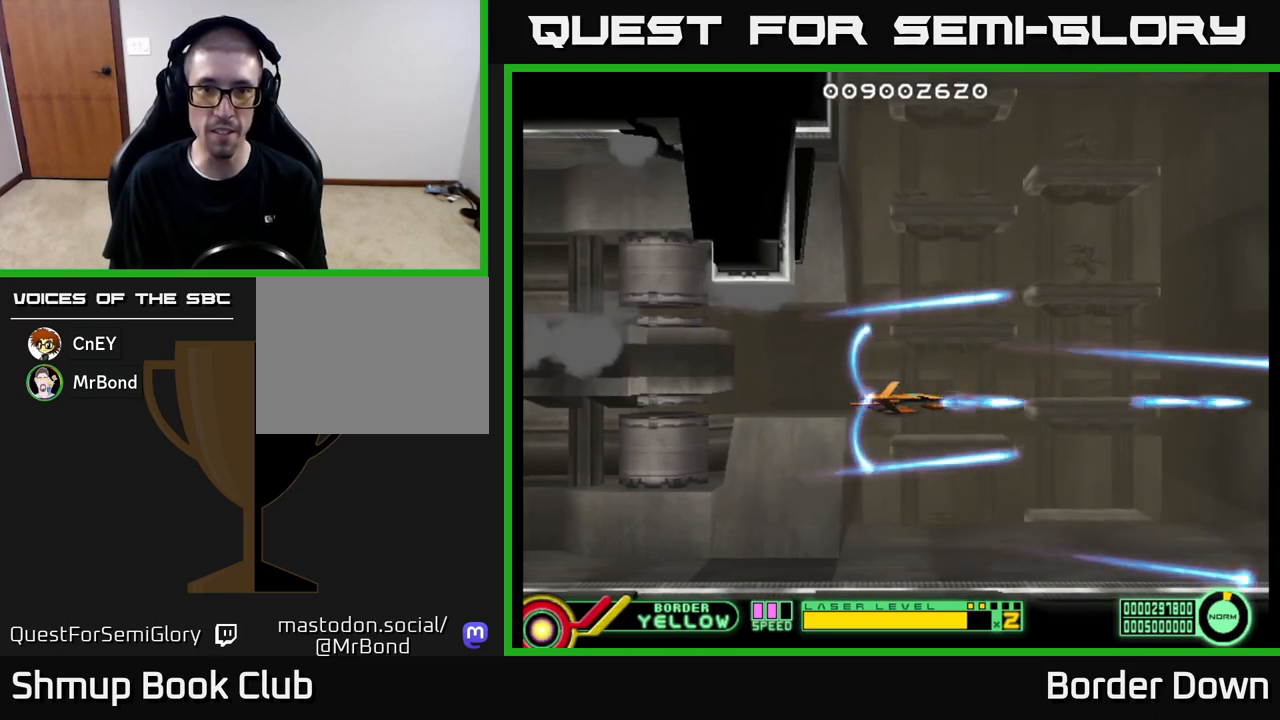
{"buttons": [], "left_stick": "center", "right_stick": "center", "events": [[33, "A", "up"], [133, "A", "down"], [183, "A", "up"], [267, "A", "down"], [333, "A", "up"], [433, "A", "down"], [467, "A", "up"]]}
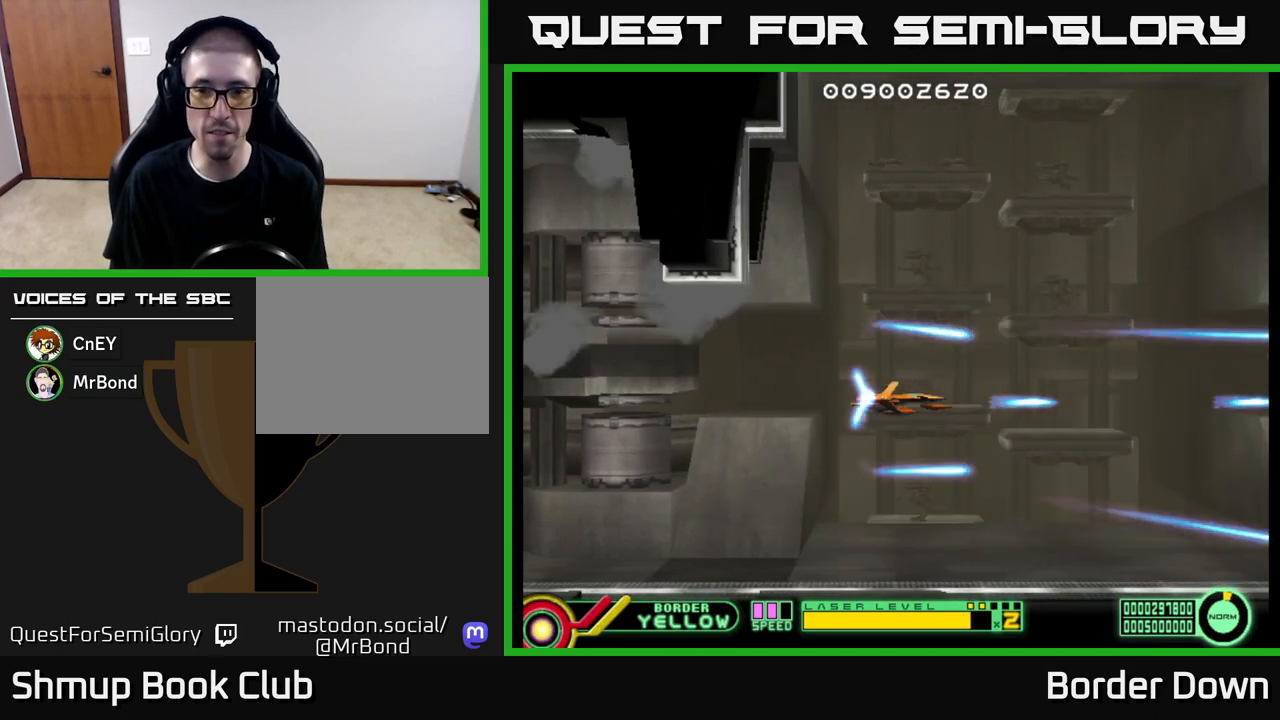
{"buttons": [], "left_stick": "center", "right_stick": "center", "events": [[83, "A", "down"], [117, "A", "up"], [183, "DPAD_UP", "down"], [250, "A", "down"], [283, "A", "up"], [367, "A", "down"], [367, "DPAD_UP", "up"], [450, "A", "up"]]}
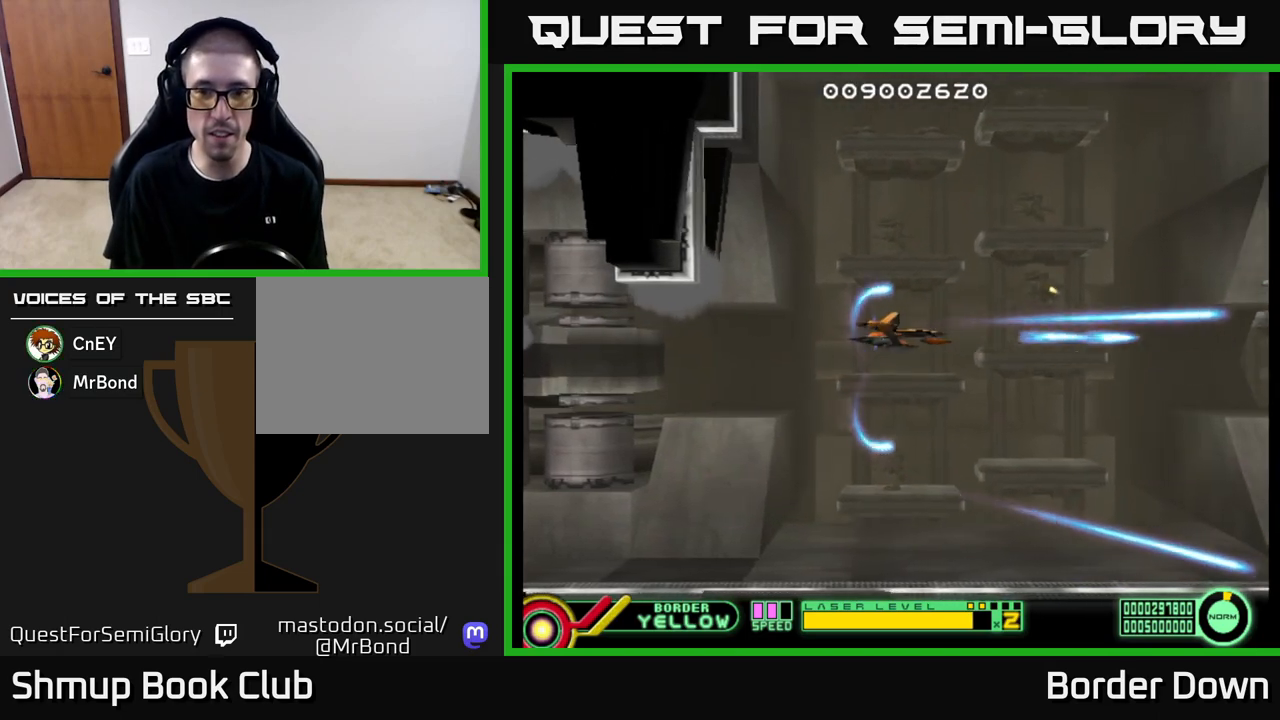
{"buttons": ["A", "DPAD_UP"], "left_stick": "center", "right_stick": "center", "events": [[50, "A", "down"], [50, "DPAD_LEFT", "down"], [117, "A", "up"], [200, "A", "down"], [200, "DPAD_LEFT", "up"], [233, "DPAD_DOWN", "down"], [283, "A", "up"], [333, "DPAD_DOWN", "up"], [350, "A", "down"], [417, "A", "up"], [417, "DPAD_UP", "down"], [500, "A", "down"]]}
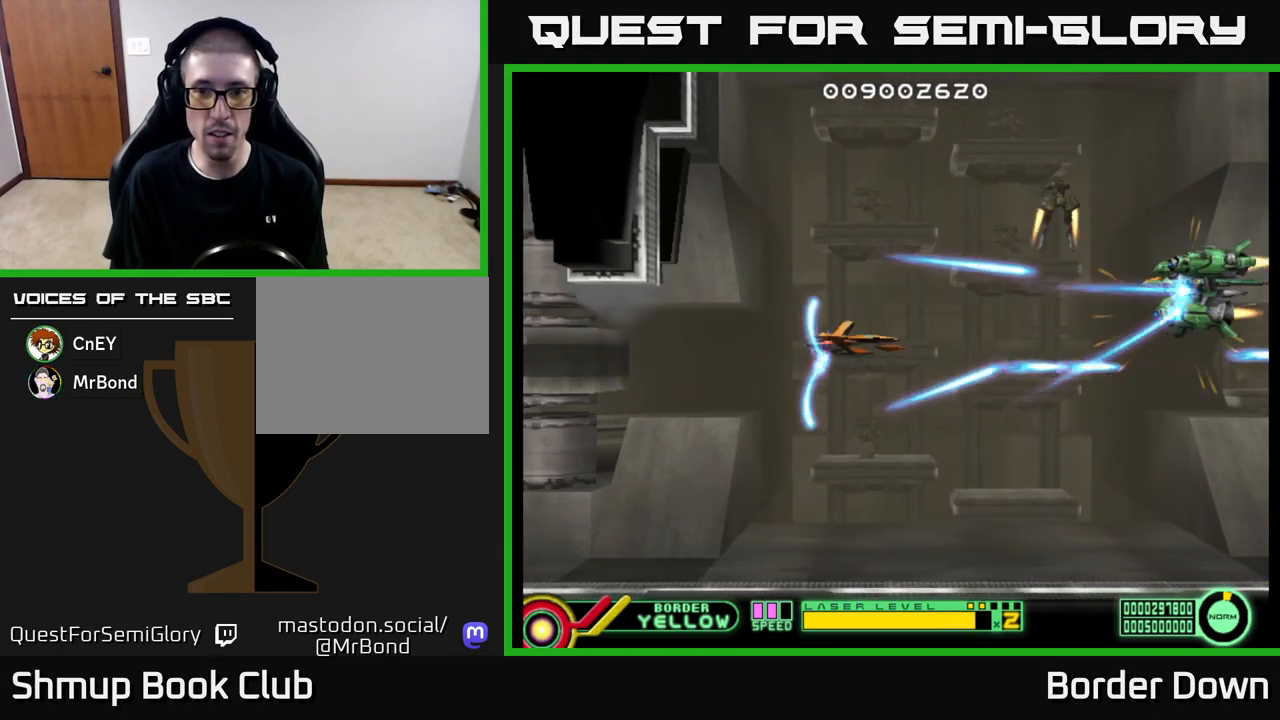
{"buttons": ["A"], "left_stick": "center", "right_stick": "center", "events": [[17, "DPAD_UP", "up"], [50, "A", "up"], [117, "A", "down"], [167, "DPAD_UP", "down"], [333, "DPAD_UP", "up"]]}
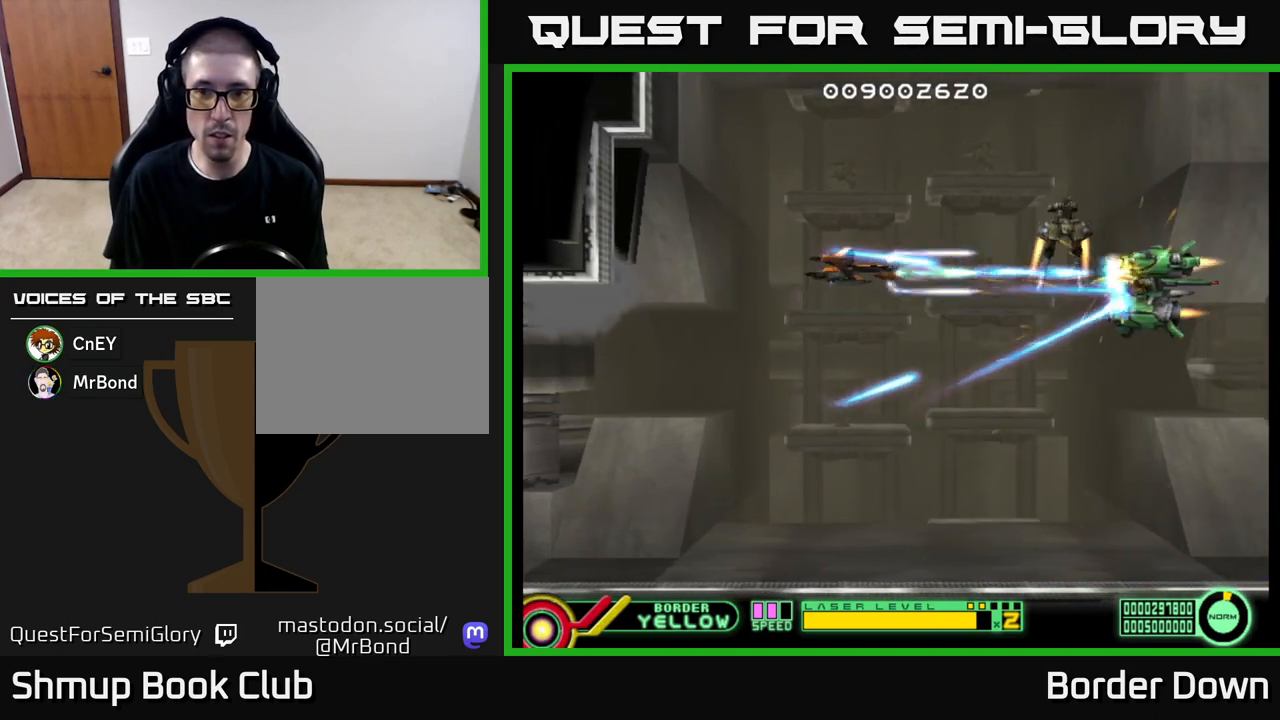
{"buttons": ["A"], "left_stick": "center", "right_stick": "center", "events": [[50, "DPAD_DOWN", "down"], [500, "DPAD_DOWN", "up"]]}
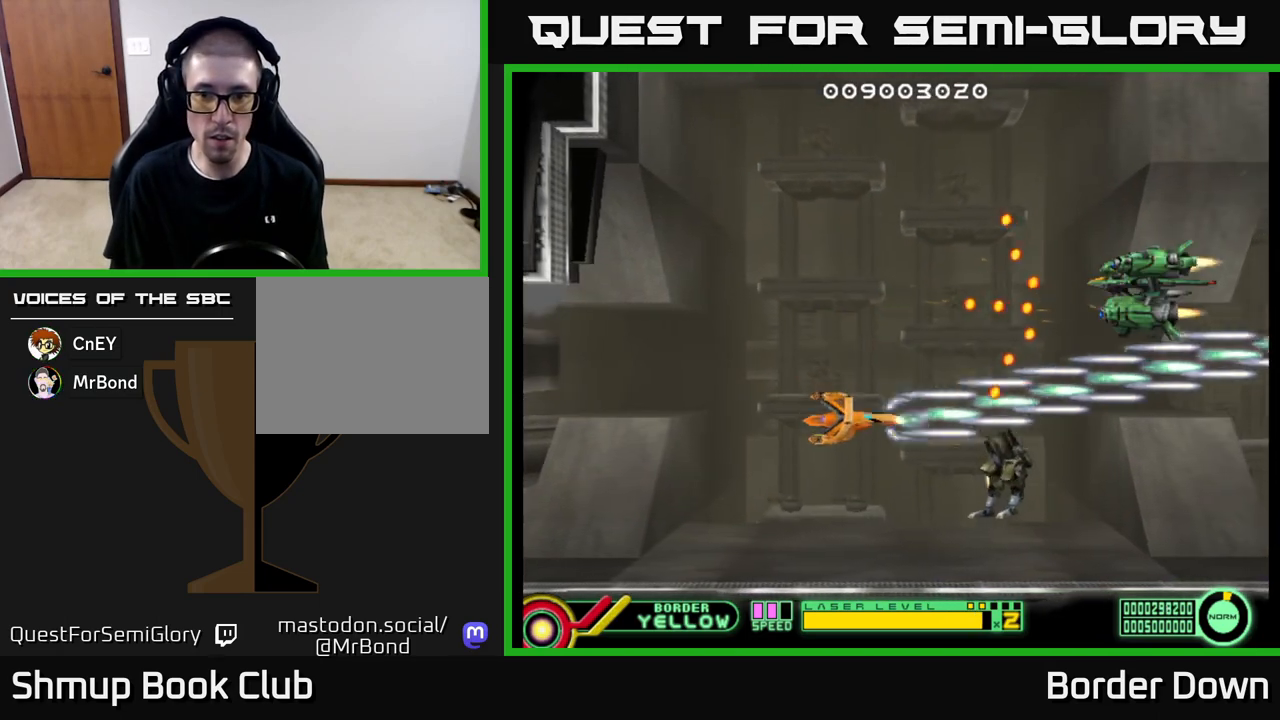
{"buttons": ["A", "DPAD_DOWN"], "left_stick": "center", "right_stick": "center", "events": [[17, "DPAD_LEFT", "down"], [83, "A", "up"], [117, "DPAD_UP", "down"], [133, "A", "down"], [217, "A", "up"], [267, "A", "down"], [300, "DPAD_UP", "up"], [350, "A", "up"], [383, "DPAD_LEFT", "up"], [400, "A", "down"], [417, "DPAD_DOWN", "down"]]}
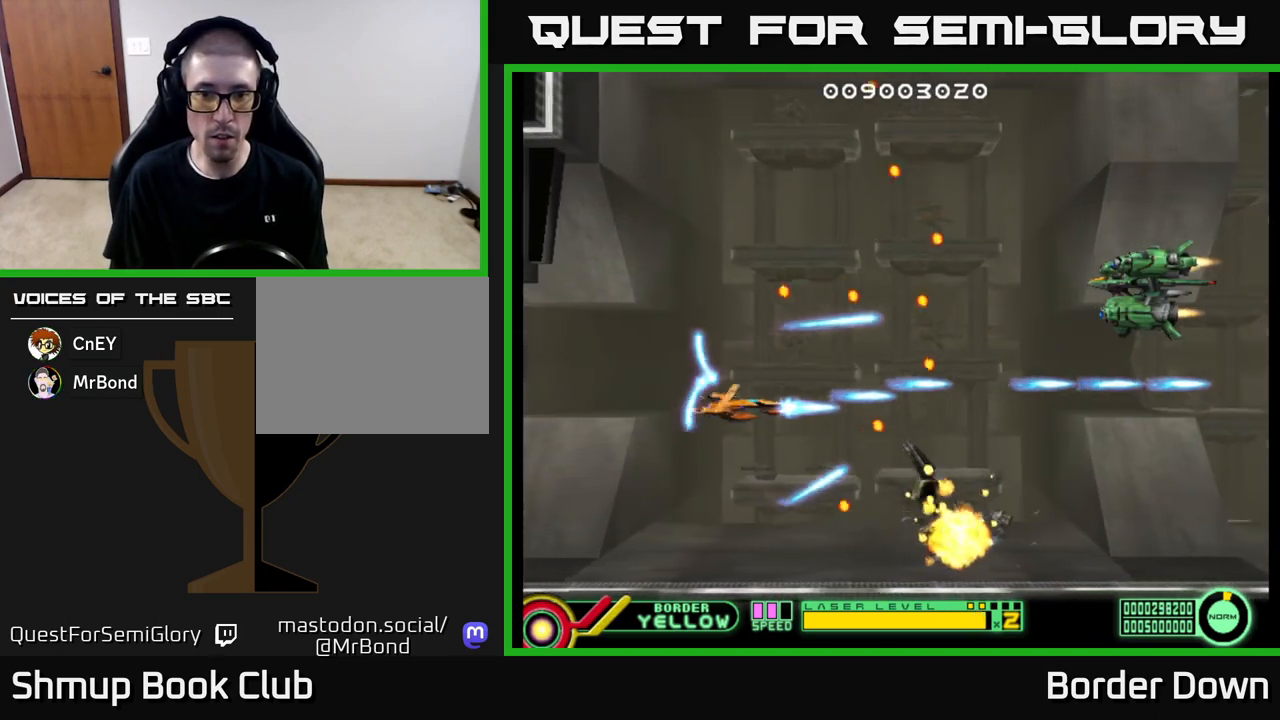
{"buttons": ["A", "DPAD_UP"], "left_stick": "center", "right_stick": "center", "events": [[17, "A", "up"], [17, "DPAD_DOWN", "up"], [33, "A", "down"], [67, "DPAD_UP", "down"], [200, "DPAD_UP", "up"], [450, "DPAD_UP", "down"]]}
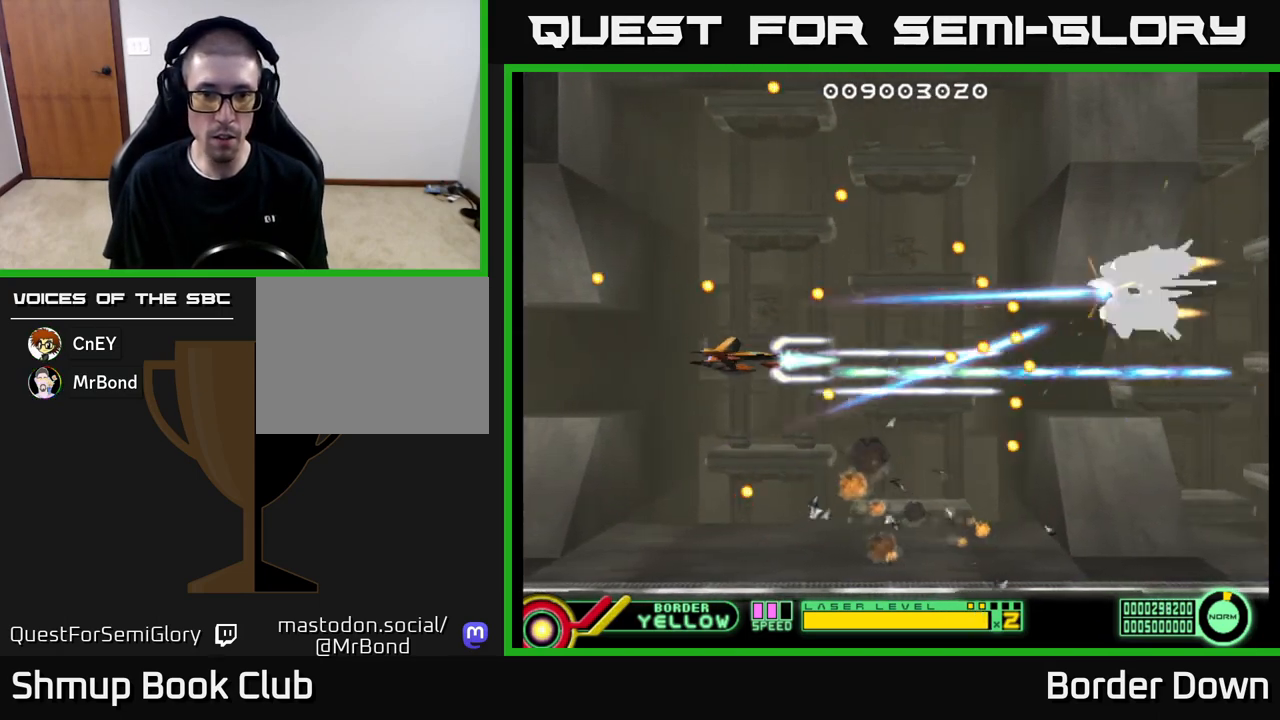
{"buttons": ["A"], "left_stick": "center", "right_stick": "center", "events": [[50, "DPAD_UP", "up"]]}
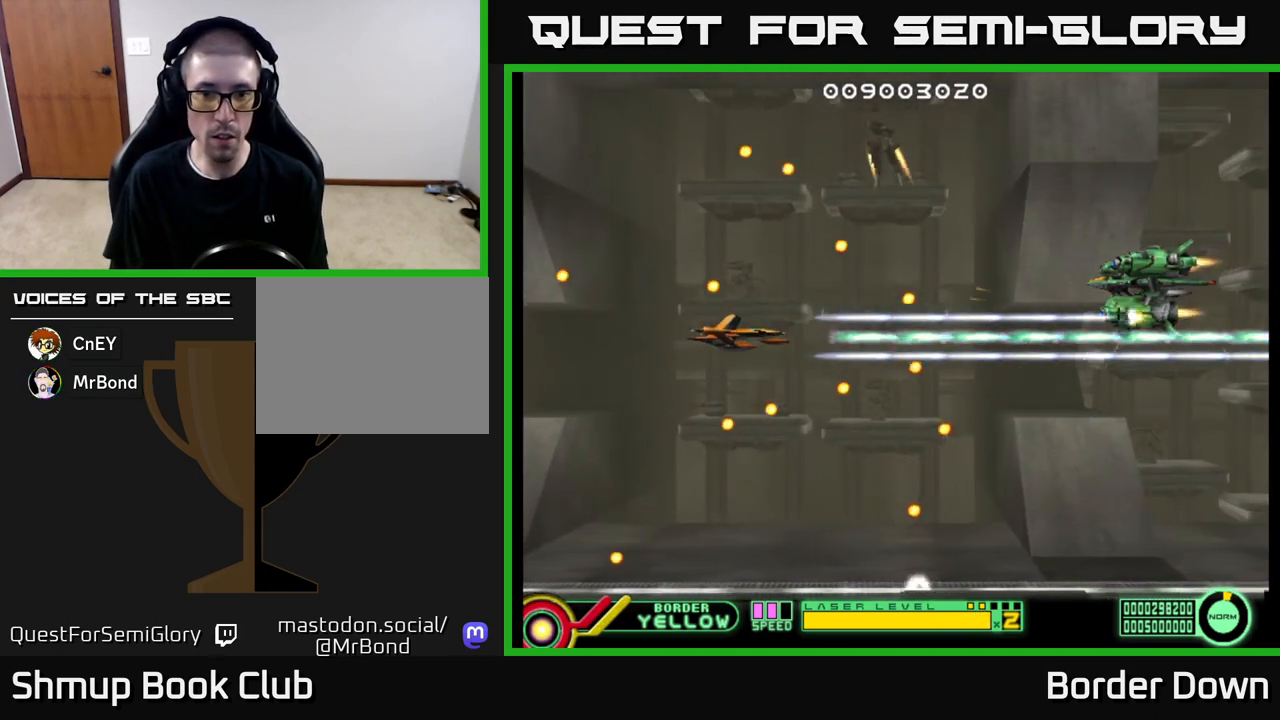
{"buttons": ["DPAD_UP", "DPAD_LEFT"], "left_stick": "center", "right_stick": "center", "events": [[367, "A", "up"], [400, "DPAD_LEFT", "down"], [433, "A", "down"], [467, "DPAD_UP", "down"], [500, "A", "up"]]}